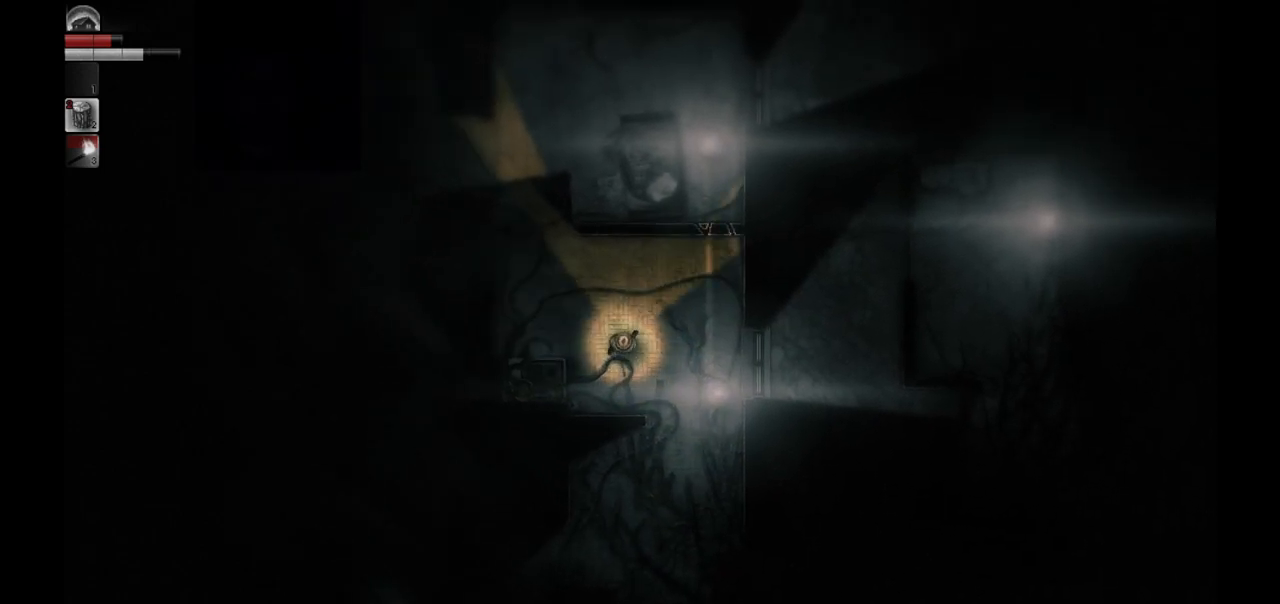
Gameplay with a controller (PlayStation layout); each line is a JSON object with the inputs held at the frame after it. "events" lists button and stick changes between this image and that frame as [ms after this image, input, new state], when the widget could be followed in between.
{"buttons": [], "left_stick": "down-left", "right_stick": "center", "events": [[17, "left_stick", "center"], [383, "left_stick", "down"], [450, "left_stick", "down-left"]]}
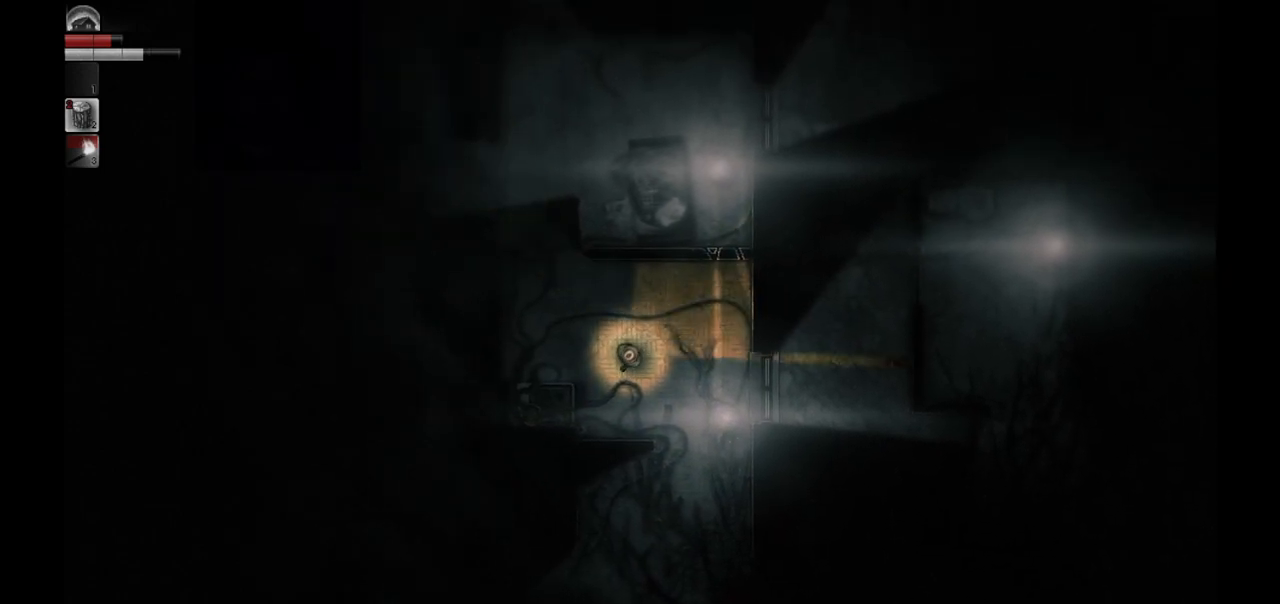
{"buttons": [], "left_stick": "center", "right_stick": "center", "events": [[83, "left_stick", "center"], [267, "left_stick", "up-left"], [483, "left_stick", "center"]]}
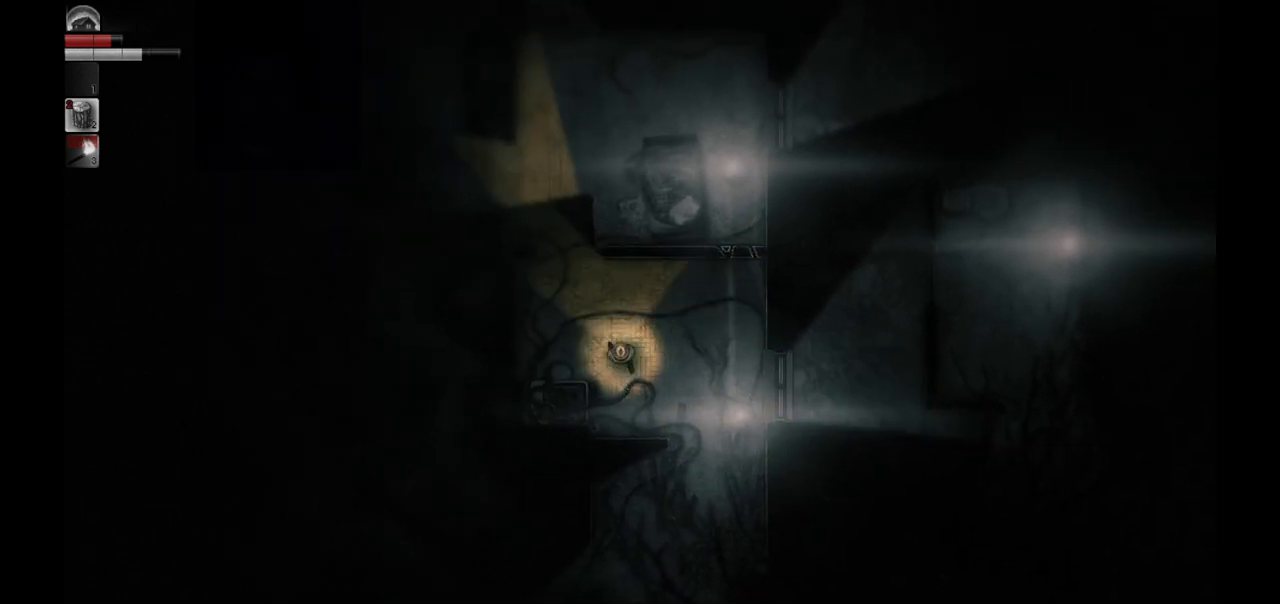
{"buttons": [], "left_stick": "up-right", "right_stick": "center", "events": [[117, "left_stick", "right"], [217, "left_stick", "up-right"]]}
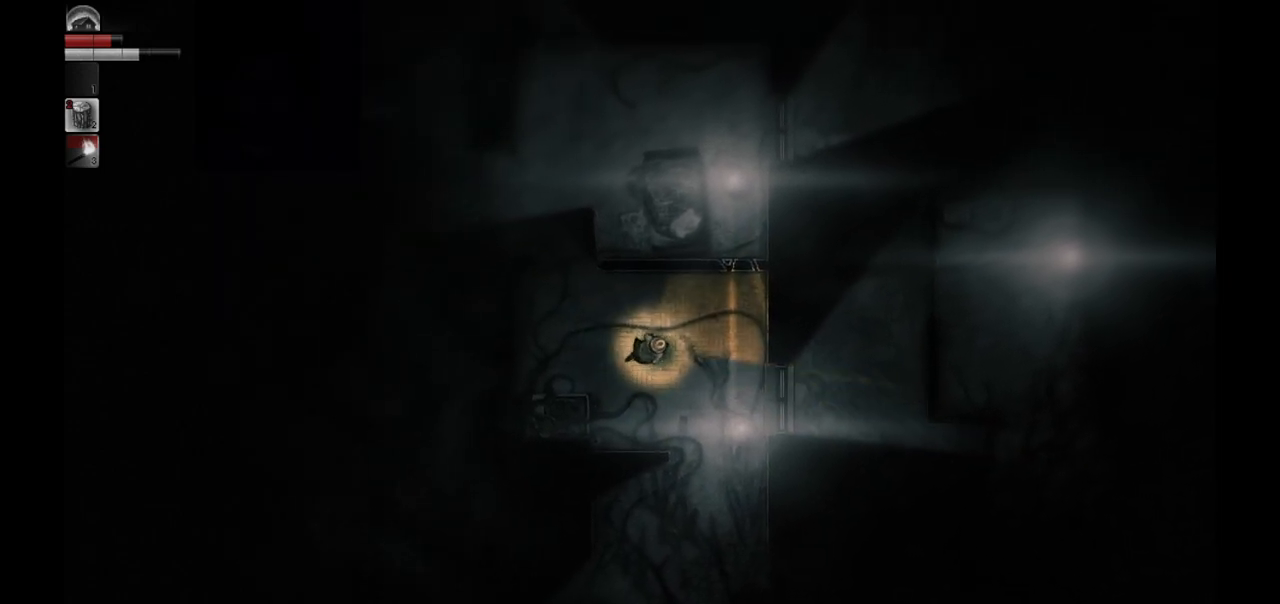
{"buttons": [], "left_stick": "up-right", "right_stick": "center", "events": []}
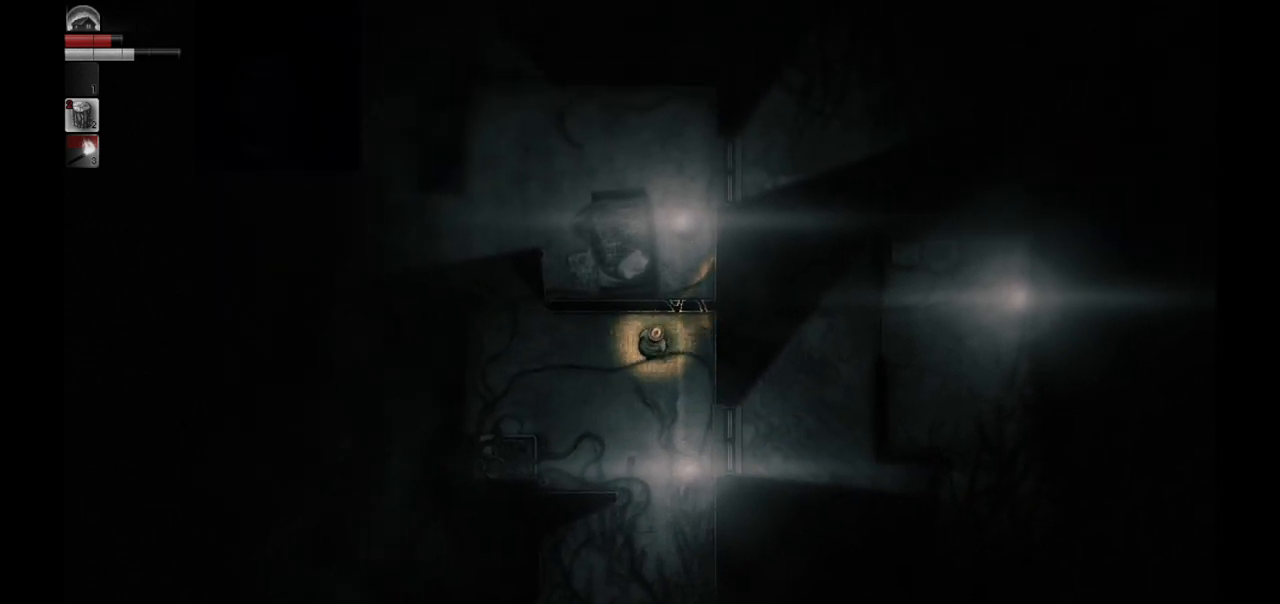
{"buttons": [], "left_stick": "up-left", "right_stick": "center", "events": [[50, "left_stick", "up"], [283, "left_stick", "up-left"]]}
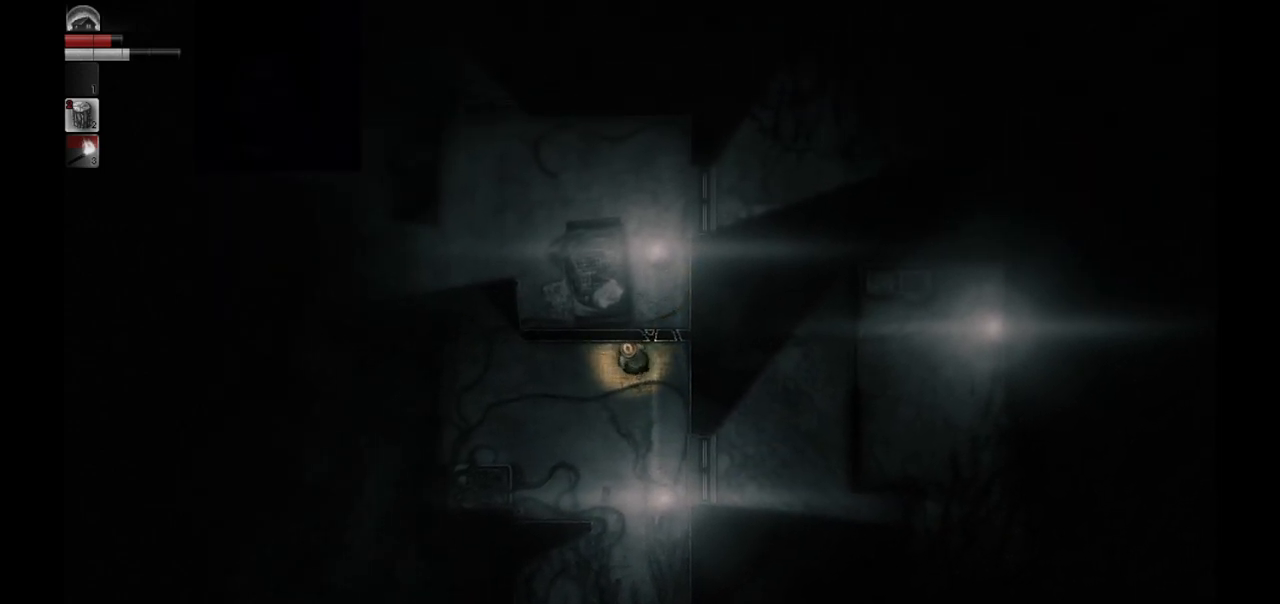
{"buttons": [], "left_stick": "left", "right_stick": "center", "events": [[200, "left_stick", "left"]]}
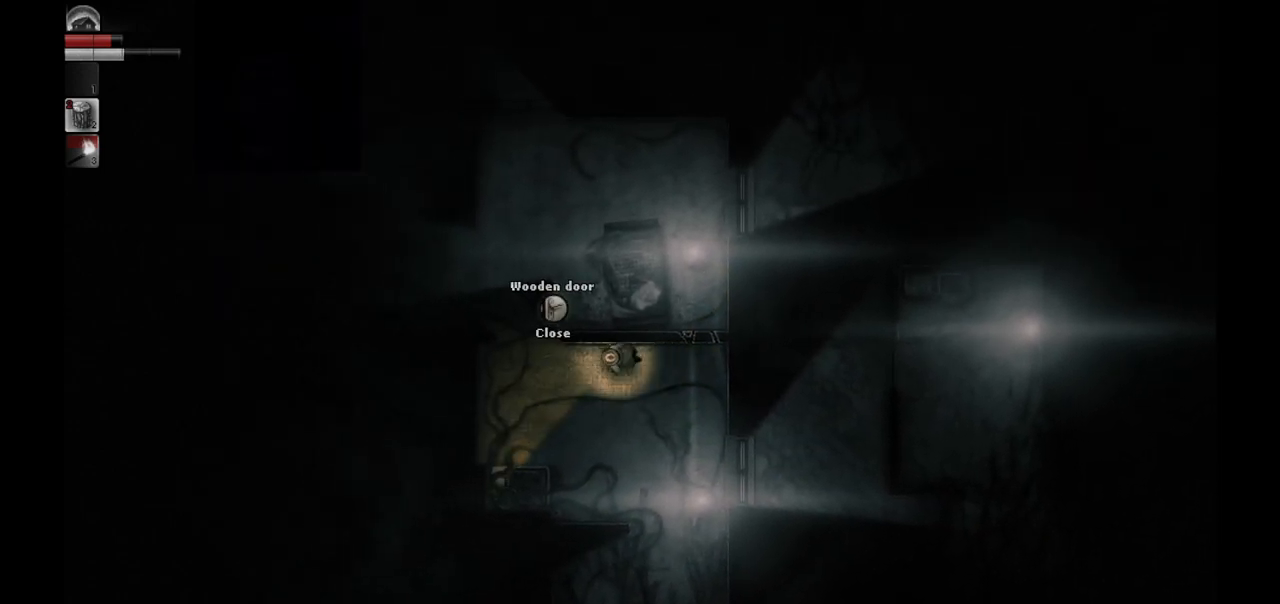
{"buttons": [], "left_stick": "up-left", "right_stick": "center", "events": [[350, "left_stick", "up-left"]]}
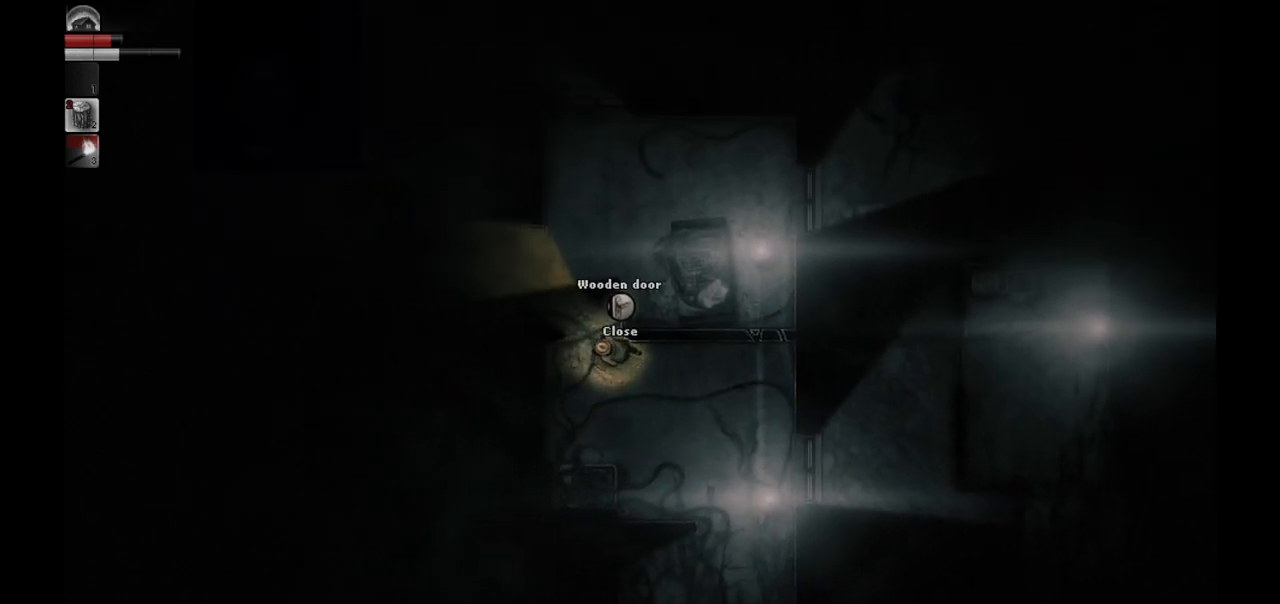
{"buttons": [], "left_stick": "up", "right_stick": "center", "events": [[167, "left_stick", "up"]]}
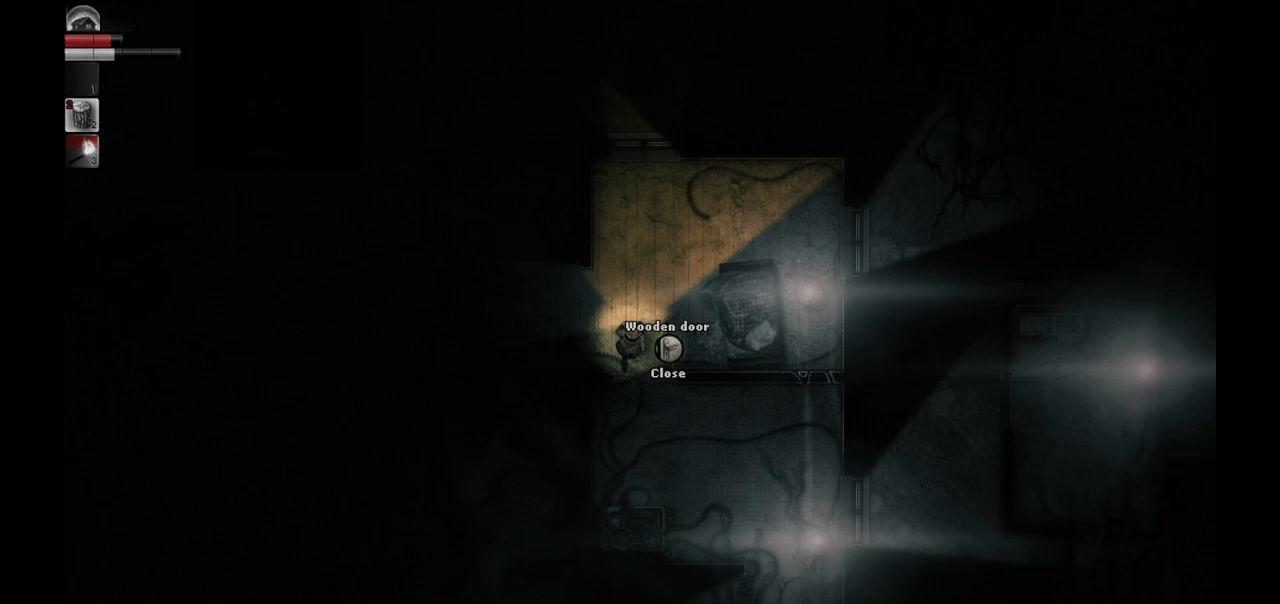
{"buttons": [], "left_stick": "up-left", "right_stick": "center", "events": [[467, "left_stick", "up-left"]]}
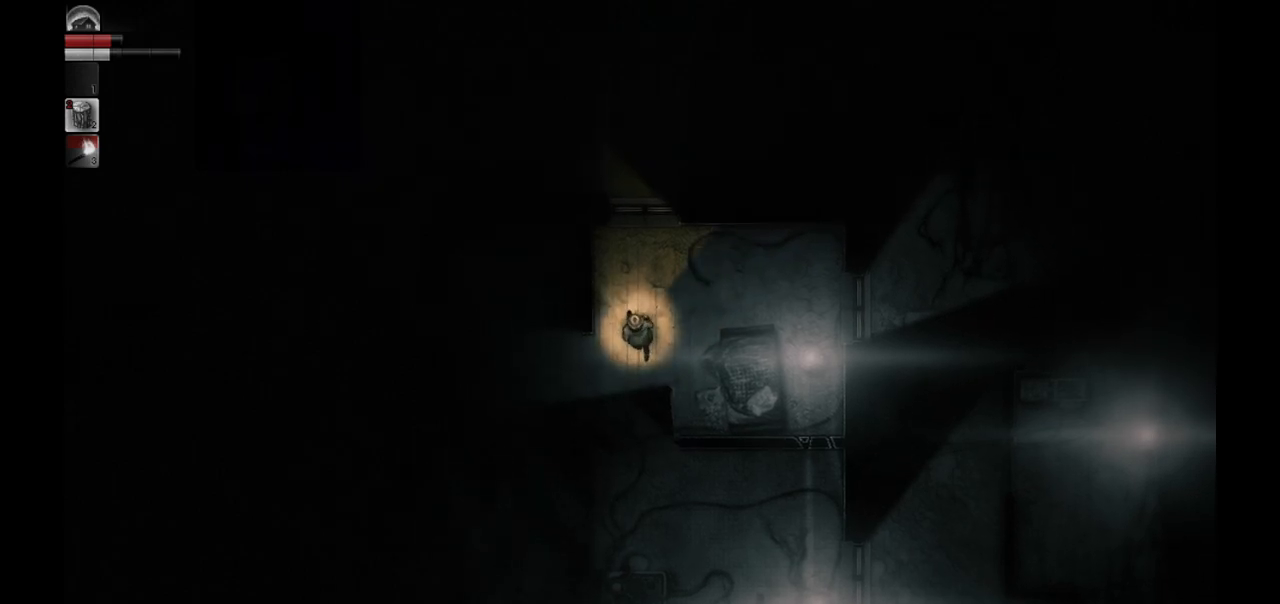
{"buttons": [], "left_stick": "down-left", "right_stick": "center", "events": [[150, "left_stick", "down-left"]]}
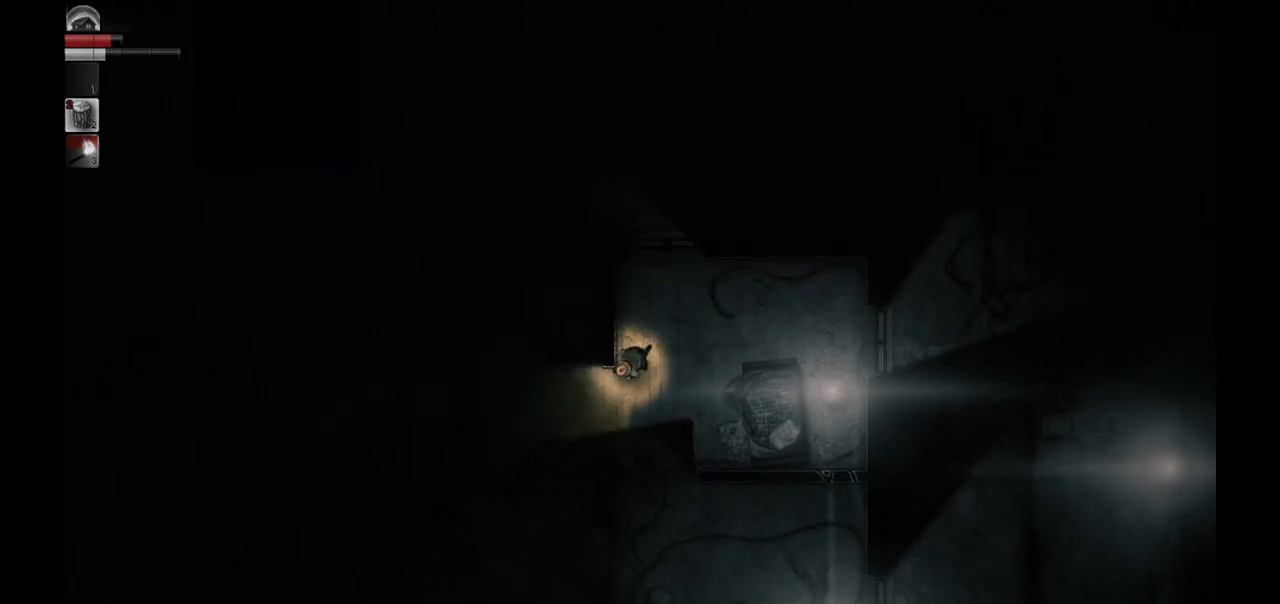
{"buttons": [], "left_stick": "up", "right_stick": "center", "events": [[200, "left_stick", "left"], [333, "left_stick", "up-left"], [450, "left_stick", "up"]]}
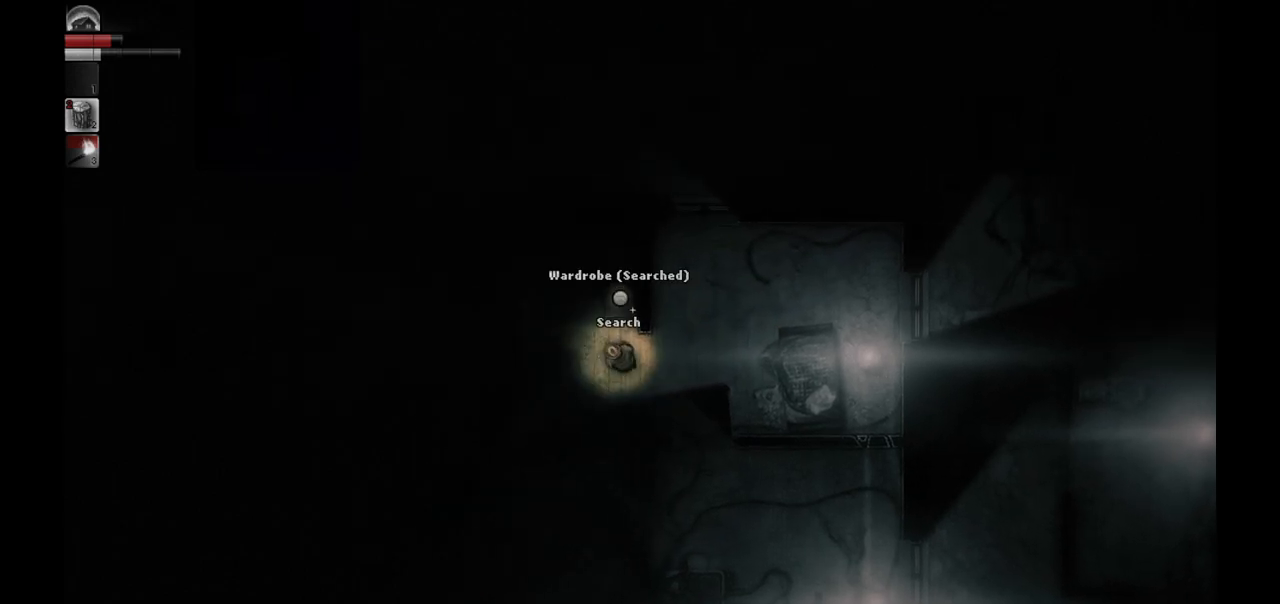
{"buttons": [], "left_stick": "center", "right_stick": "center", "events": [[267, "left_stick", "center"]]}
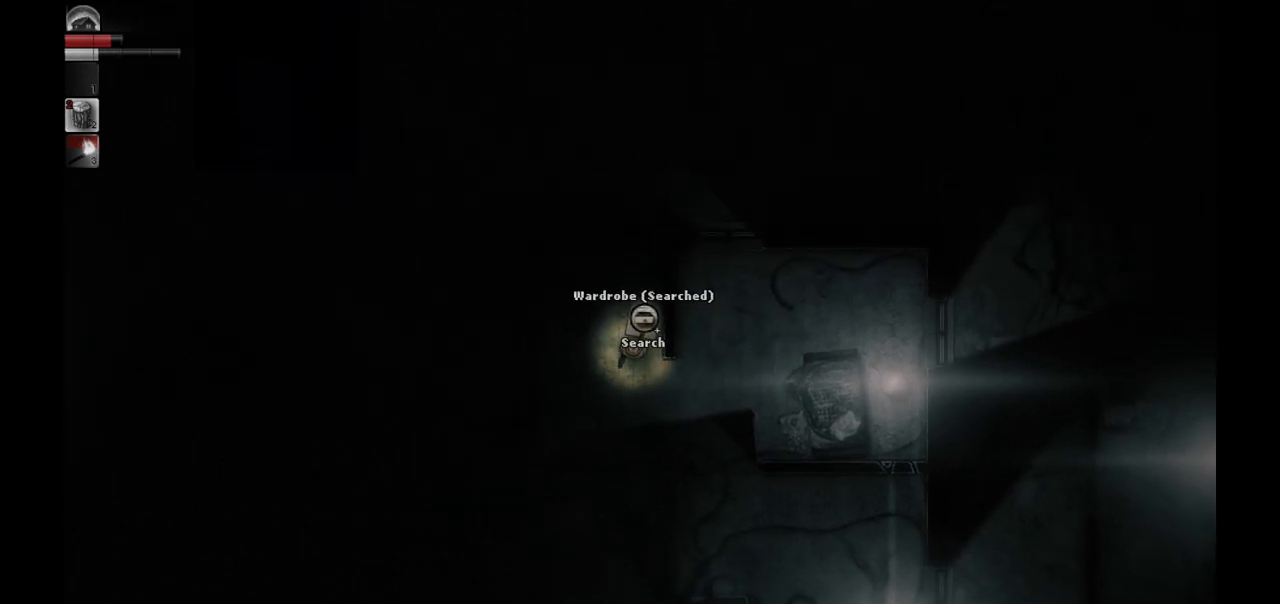
{"buttons": [], "left_stick": "center", "right_stick": "center", "events": []}
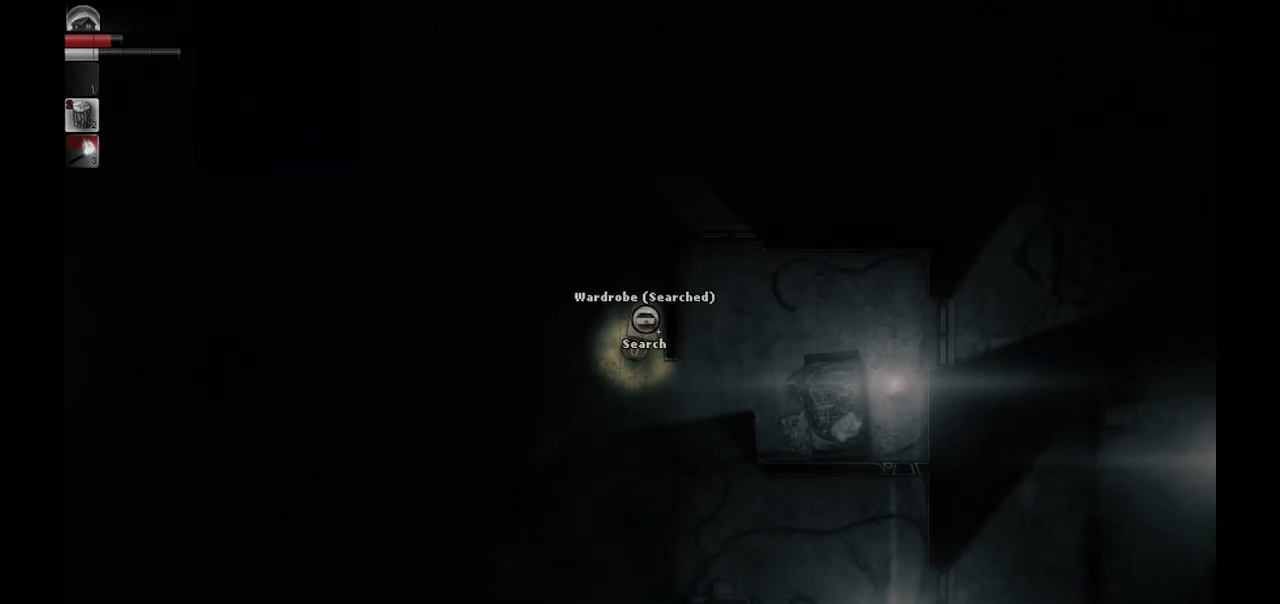
{"buttons": [], "left_stick": "center", "right_stick": "center", "events": [[33, "R1", "down"], [117, "R1", "up"]]}
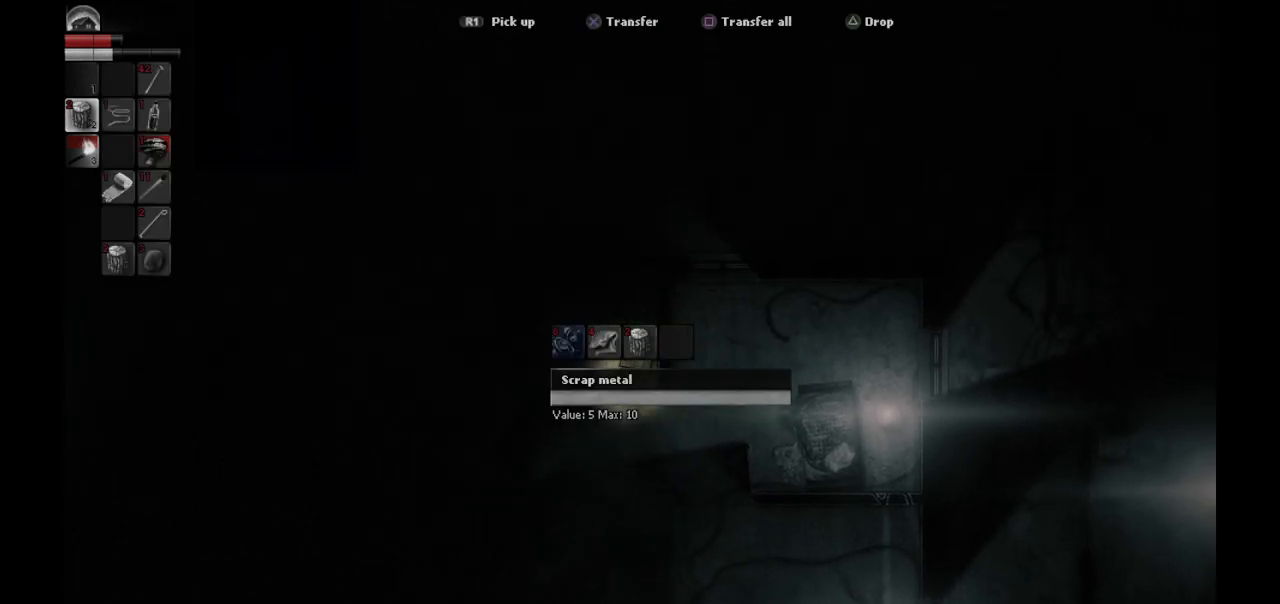
{"buttons": [], "left_stick": "center", "right_stick": "center", "events": []}
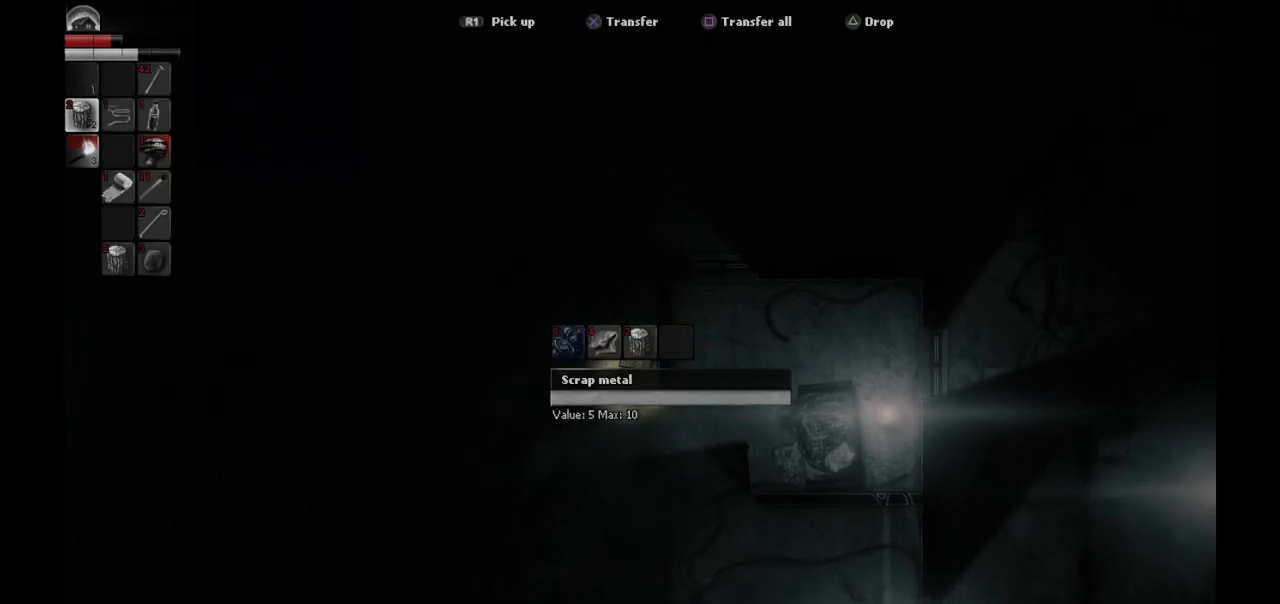
{"buttons": [], "left_stick": "center", "right_stick": "center", "events": []}
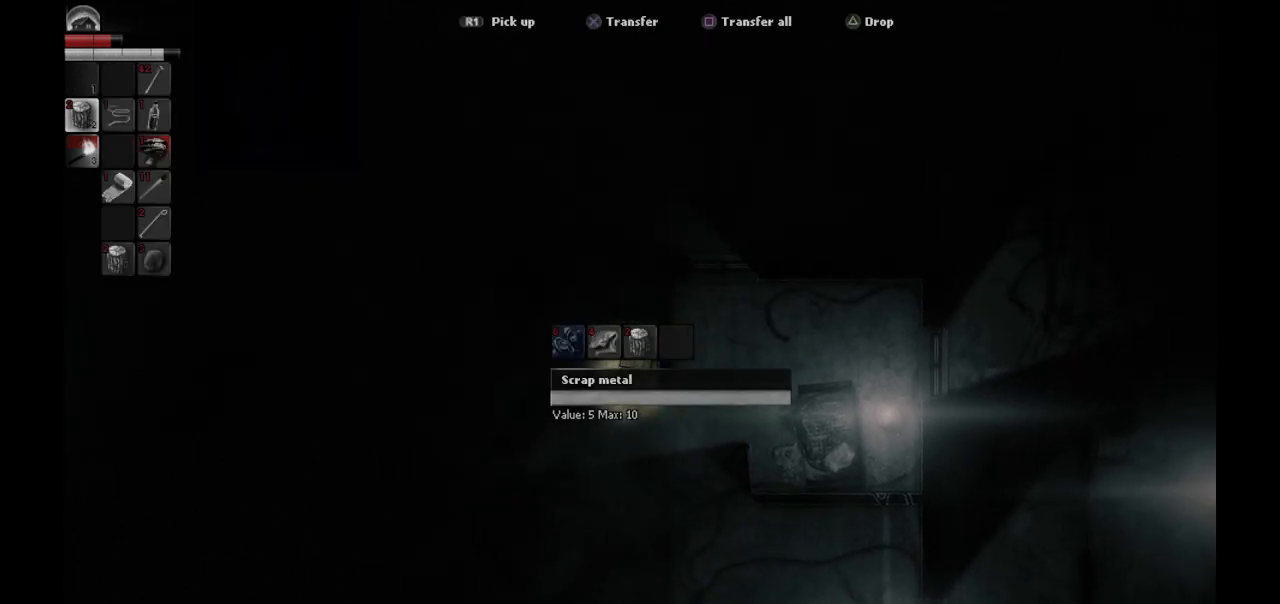
{"buttons": [], "left_stick": "center", "right_stick": "center", "events": [[167, "DPAD_RIGHT", "down"], [267, "DPAD_RIGHT", "up"]]}
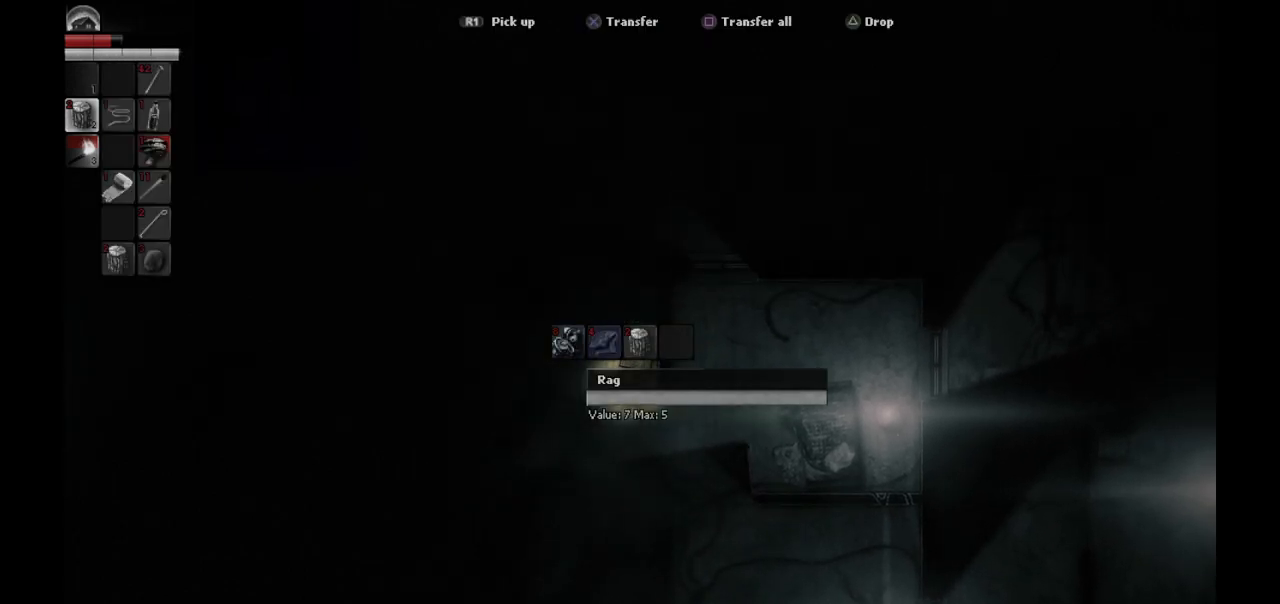
{"buttons": [], "left_stick": "center", "right_stick": "center", "events": [[133, "DPAD_LEFT", "down"], [167, "DPAD_LEFT", "up"]]}
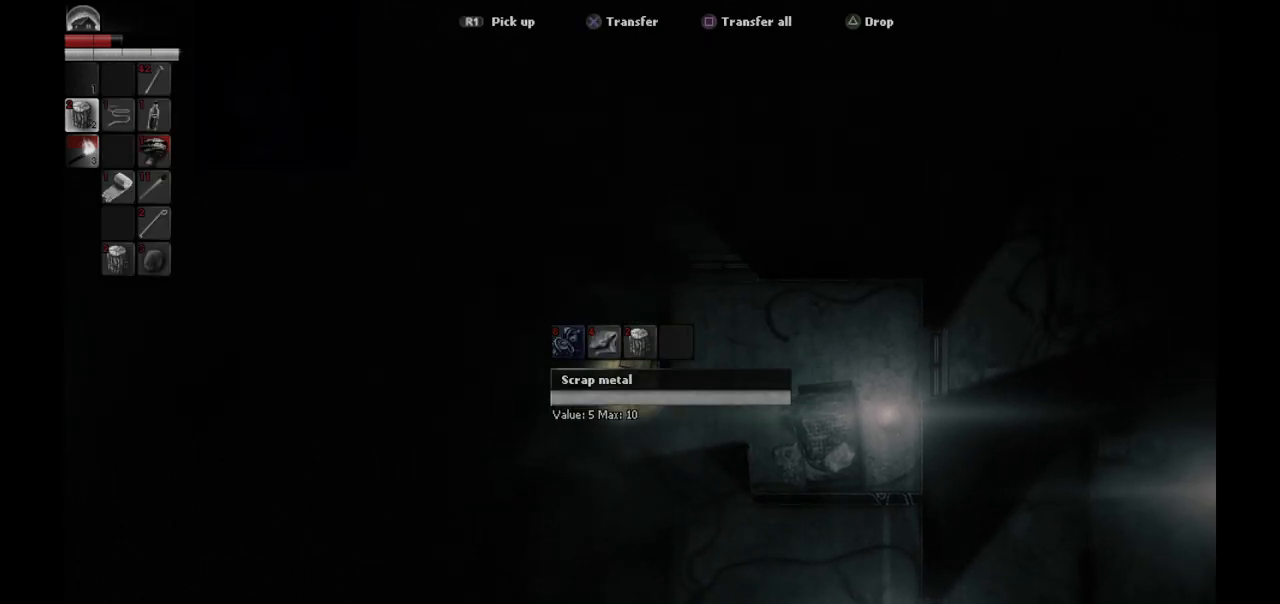
{"buttons": [], "left_stick": "center", "right_stick": "center", "events": []}
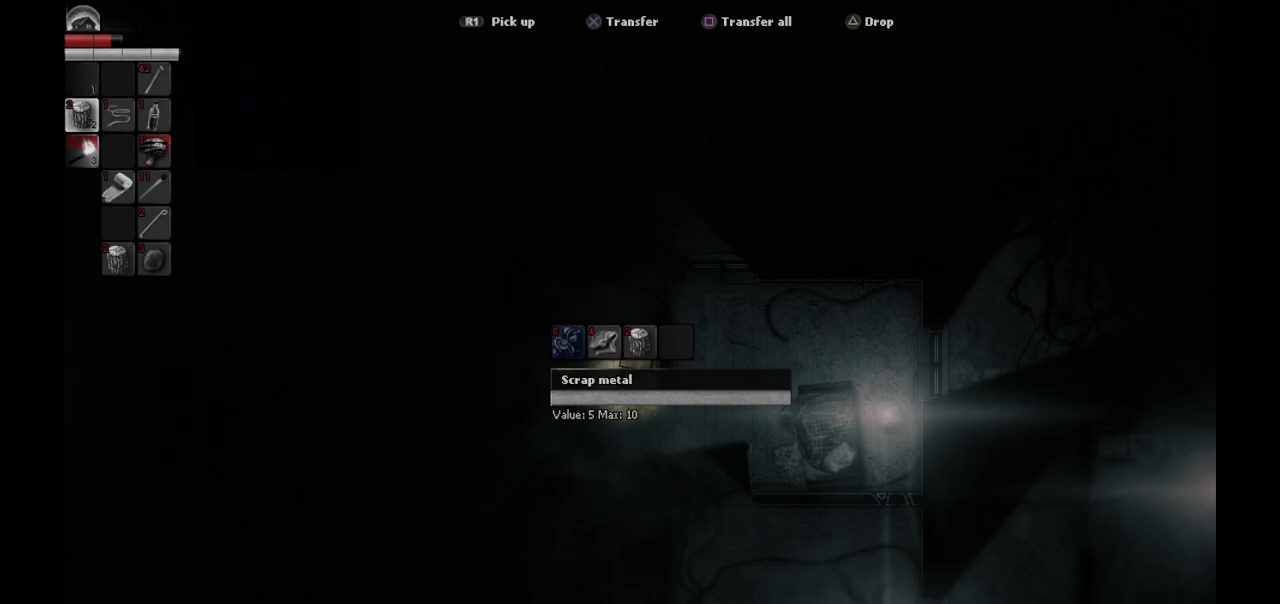
{"buttons": [], "left_stick": "center", "right_stick": "center", "events": []}
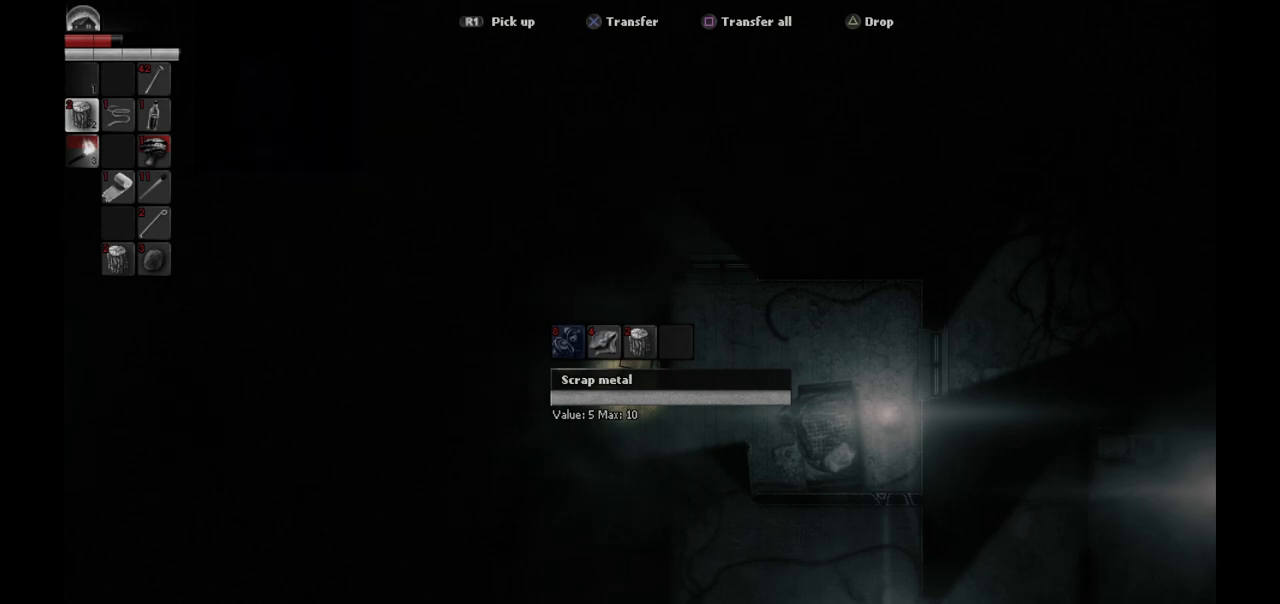
{"buttons": [], "left_stick": "center", "right_stick": "center", "events": [[83, "SQUARE", "down"], [217, "SQUARE", "up"]]}
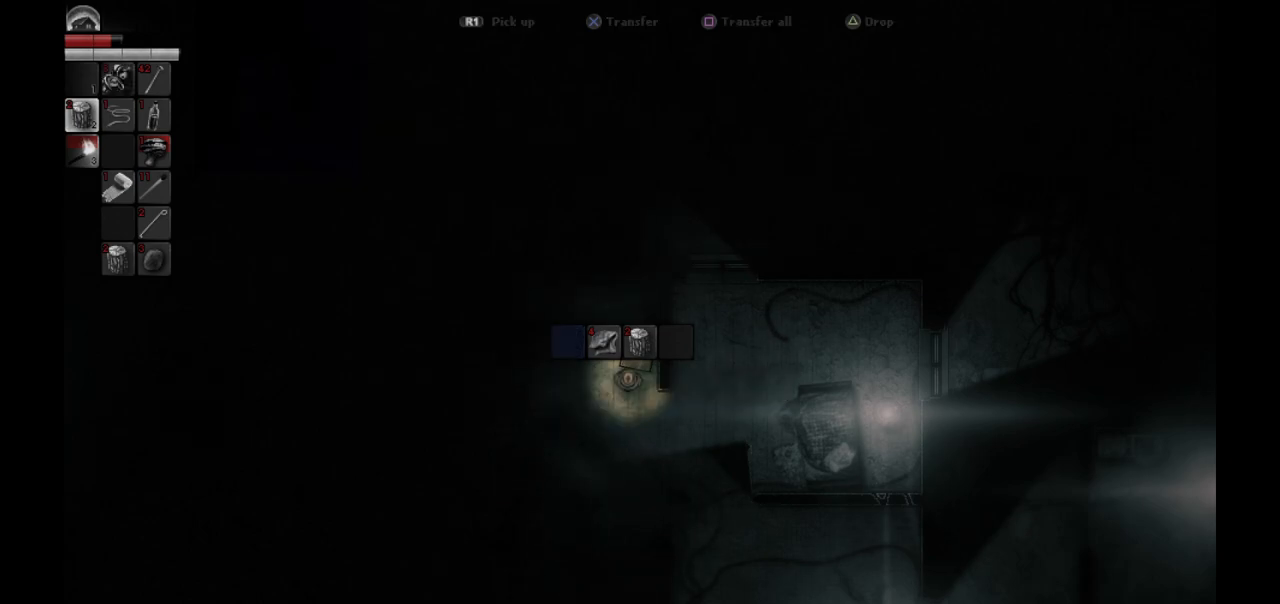
{"buttons": [], "left_stick": "down-right", "right_stick": "center", "events": [[50, "CIRCLE", "down"], [133, "CIRCLE", "up"], [250, "left_stick", "down"], [317, "left_stick", "down-right"]]}
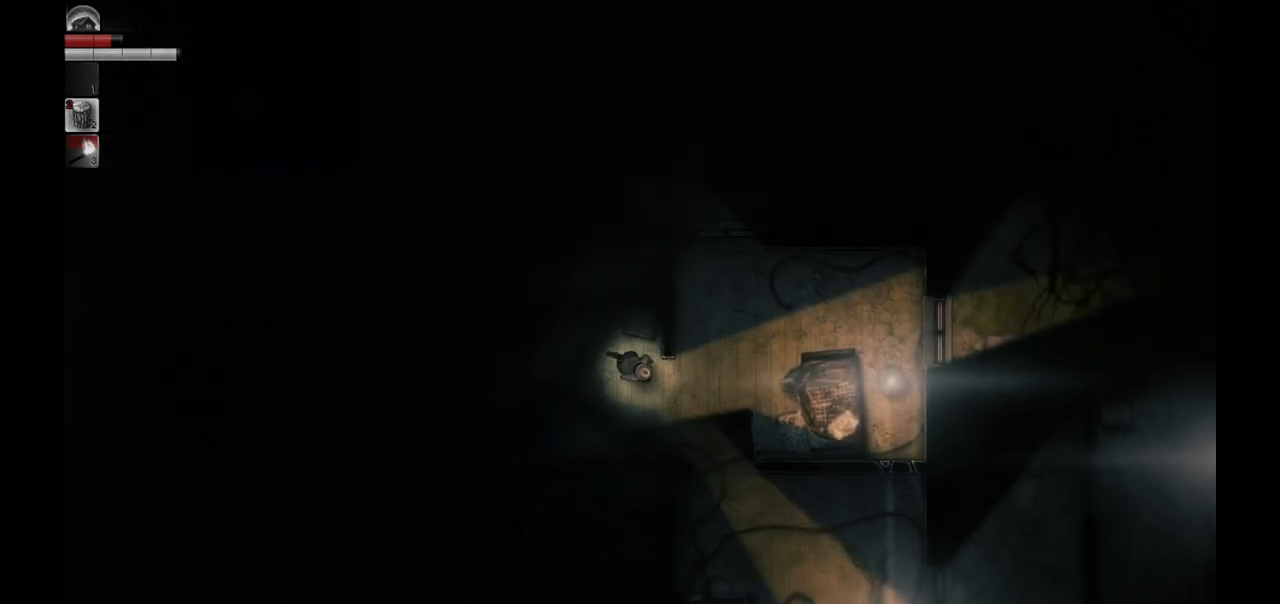
{"buttons": [], "left_stick": "down-right", "right_stick": "center", "events": []}
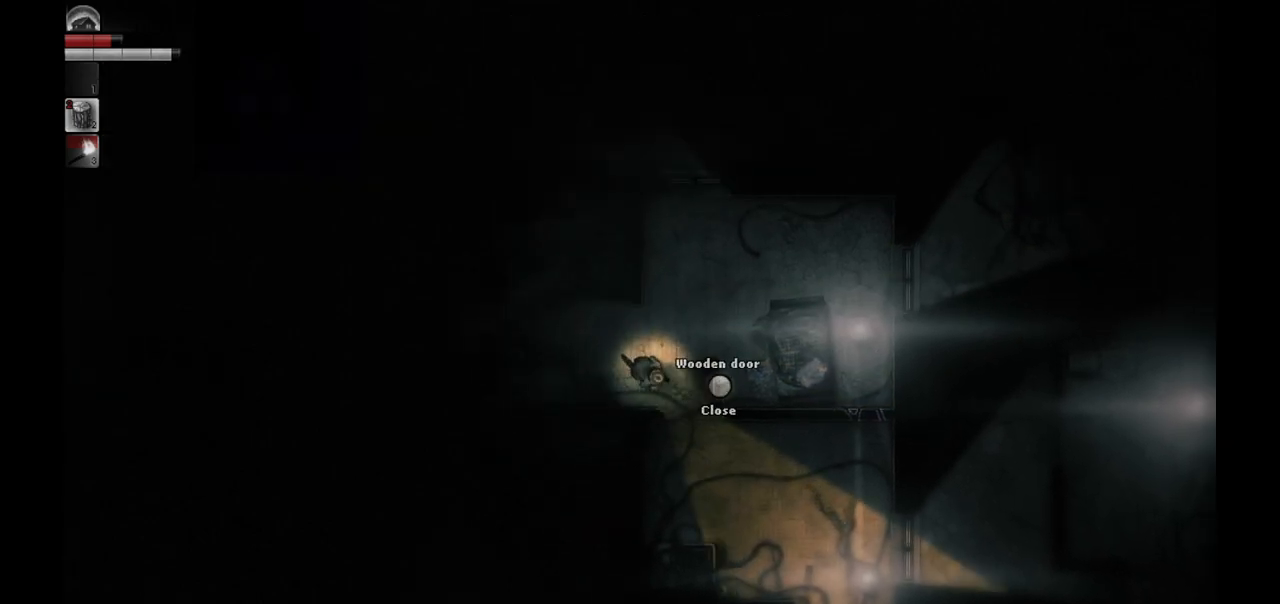
{"buttons": [], "left_stick": "down-right", "right_stick": "center", "events": []}
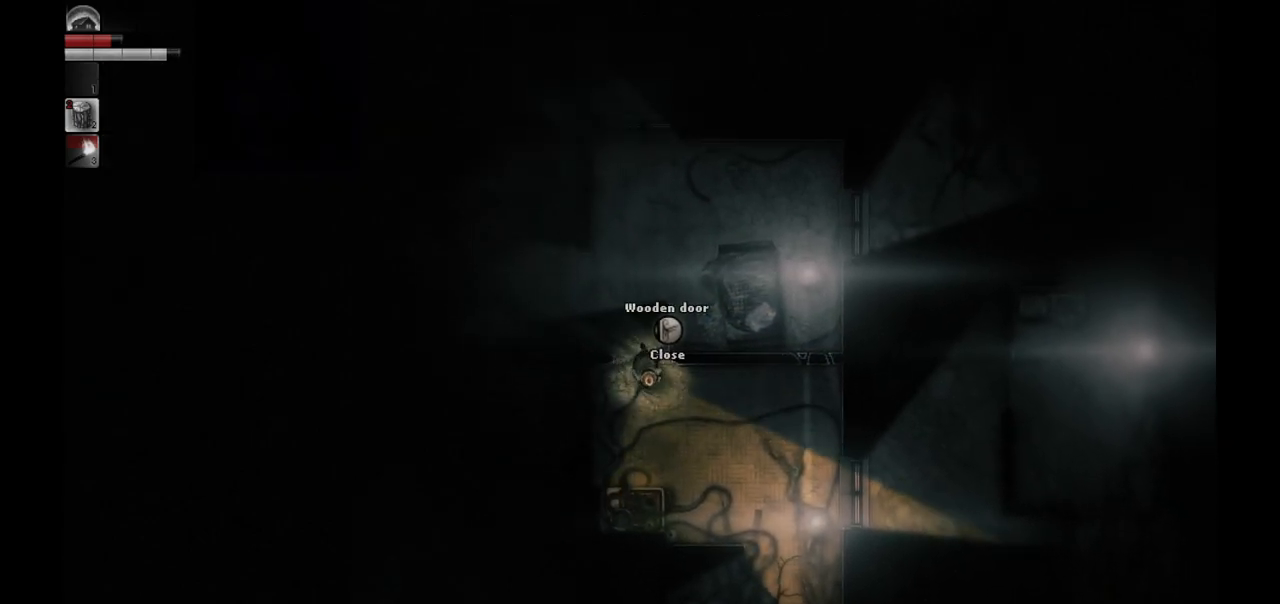
{"buttons": [], "left_stick": "down-right", "right_stick": "center", "events": [[50, "left_stick", "down"], [167, "left_stick", "down-right"]]}
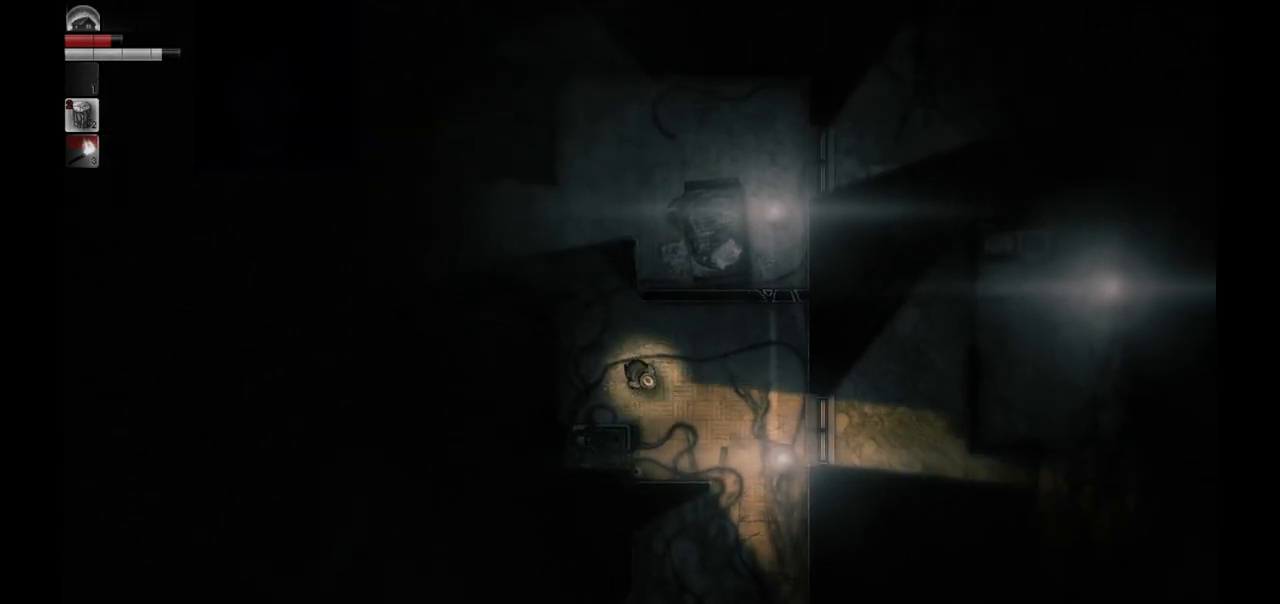
{"buttons": [], "left_stick": "down-right", "right_stick": "center", "events": []}
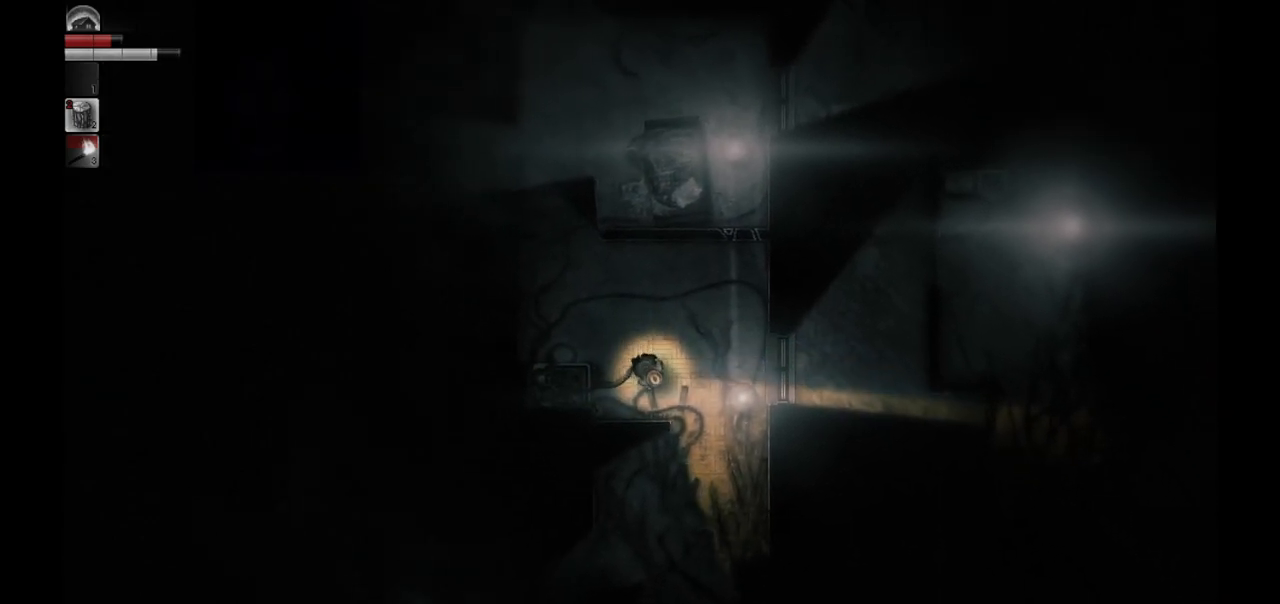
{"buttons": [], "left_stick": "down-left", "right_stick": "center", "events": [[317, "left_stick", "down"], [483, "left_stick", "down-left"]]}
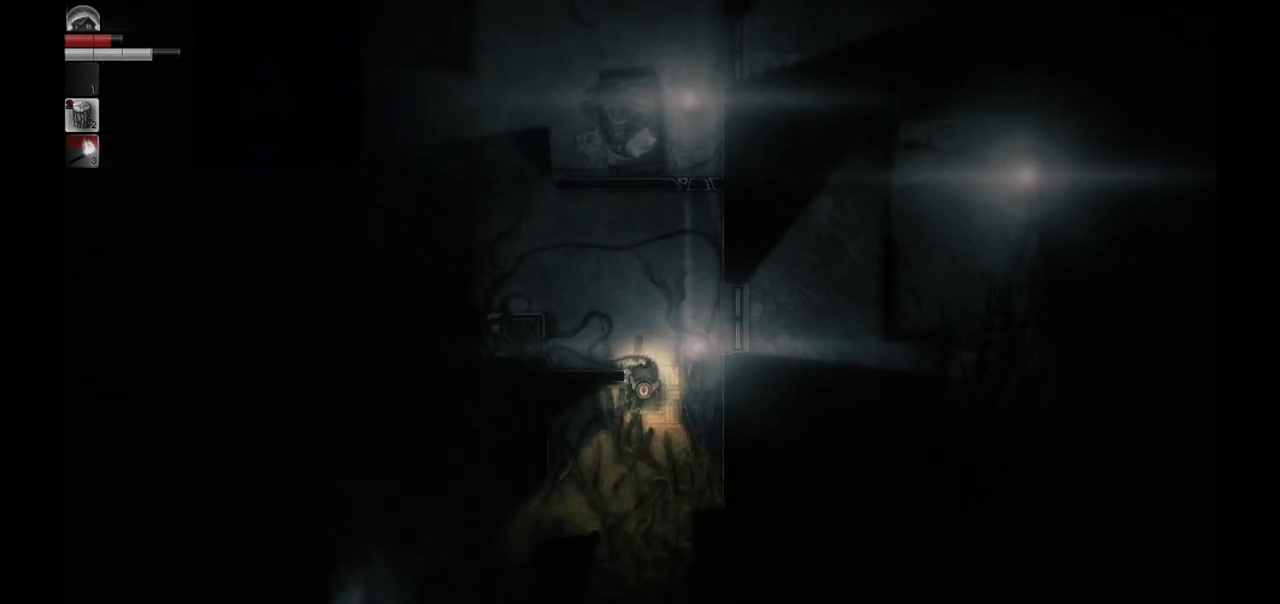
{"buttons": [], "left_stick": "down-left", "right_stick": "center", "events": []}
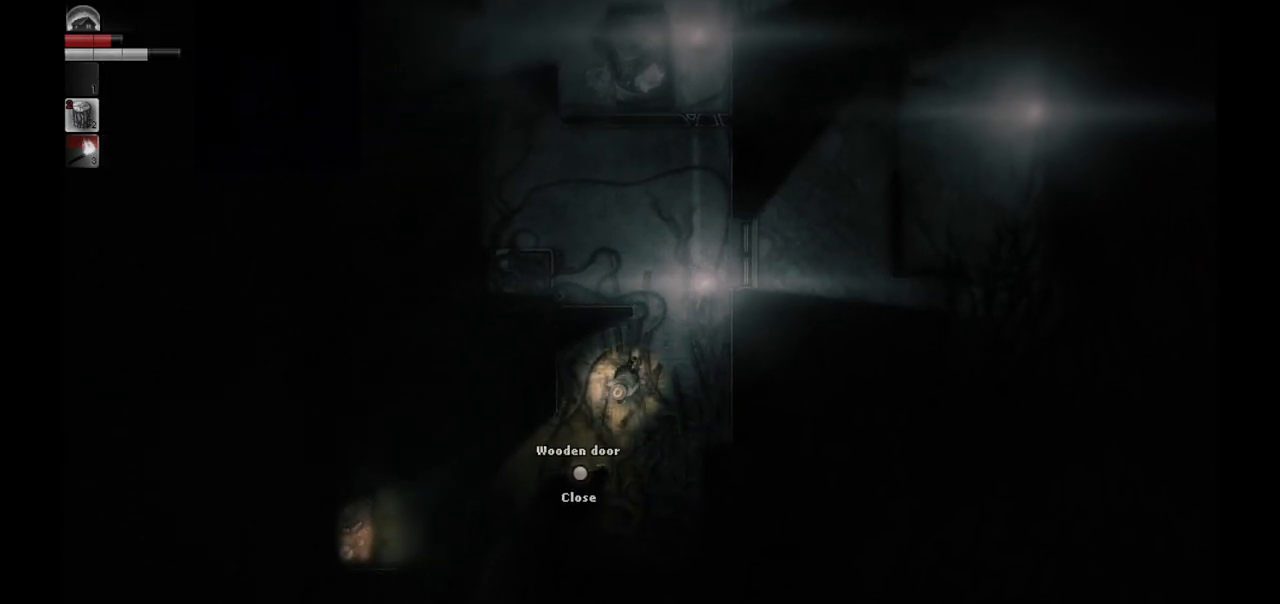
{"buttons": [], "left_stick": "down-left", "right_stick": "center", "events": []}
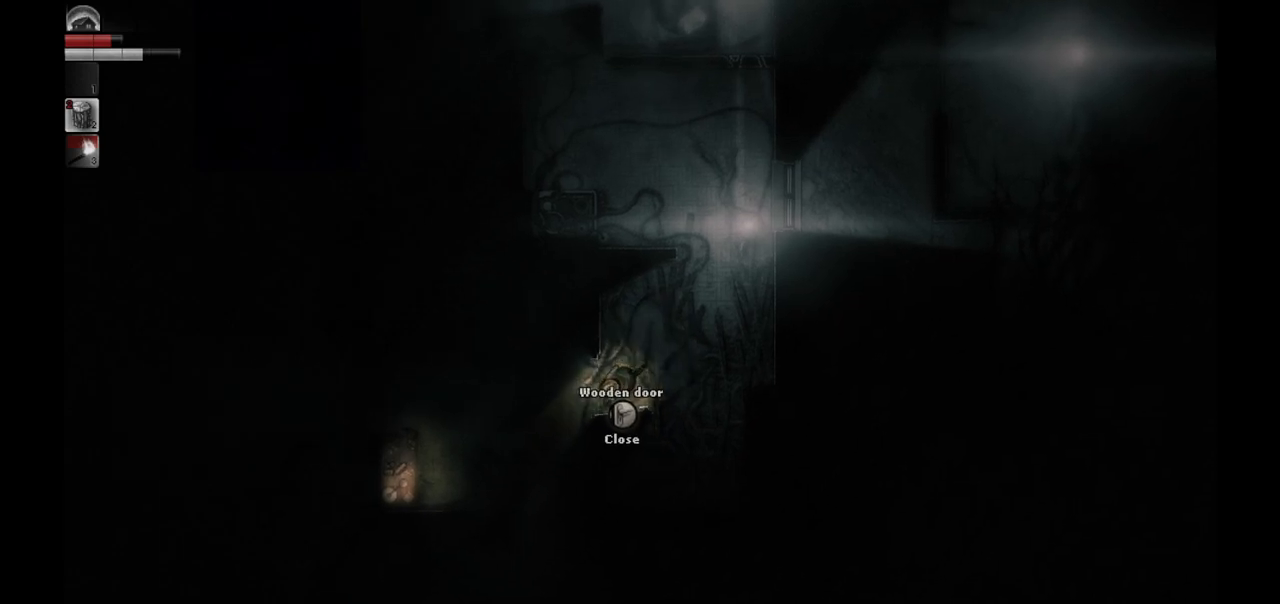
{"buttons": [], "left_stick": "down-left", "right_stick": "center", "events": []}
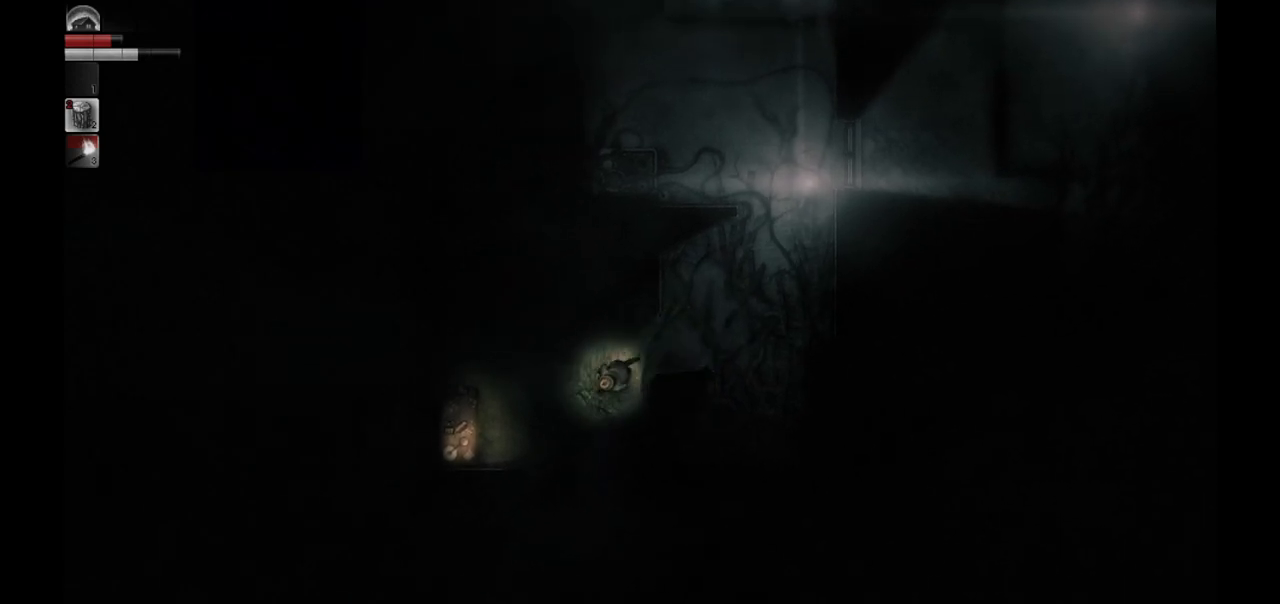
{"buttons": [], "left_stick": "left", "right_stick": "center", "events": [[50, "left_stick", "left"]]}